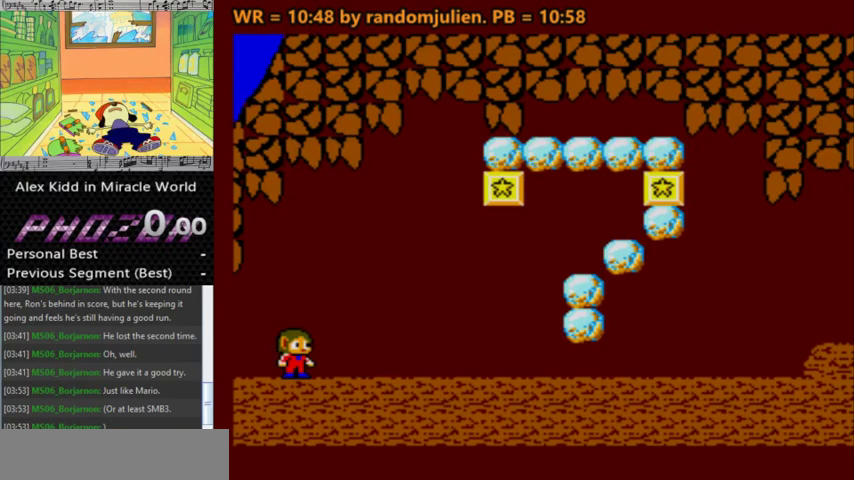
Gameplay with keyboard; each line is a JSON object with the keys held at the frame after it. "events" lists presses ("down") and releases ("up") of "a", "down", "left", "right", "s" and "up" between this image and that frame as [ms after this image, input, new state], when the widget could be followed in between. No other keys are recorded. Mouse input is not recorded. Not read: other_keys.
{"keys": [], "events": [[33, "s", "down"], [467, "s", "up"]]}
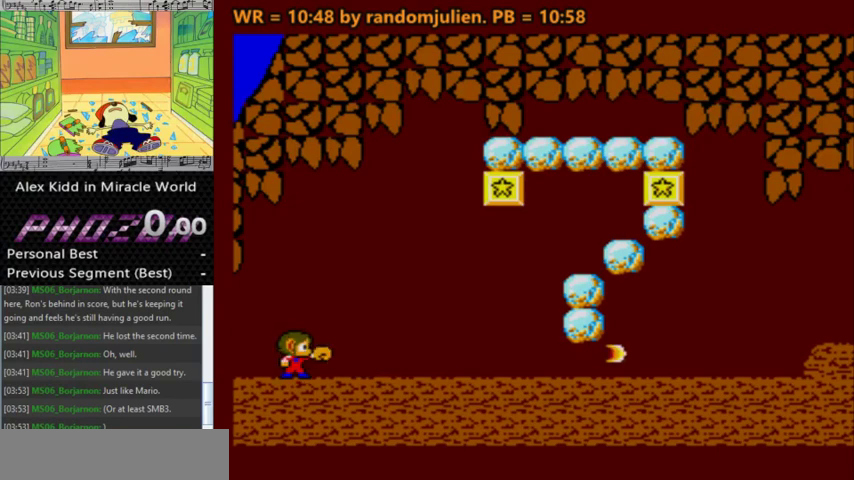
{"keys": ["s"], "events": [[367, "s", "down"]]}
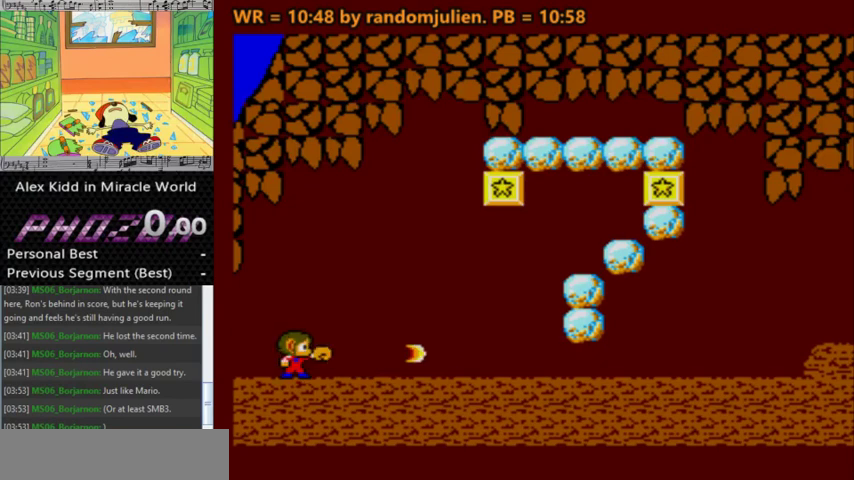
{"keys": [], "events": [[167, "s", "up"]]}
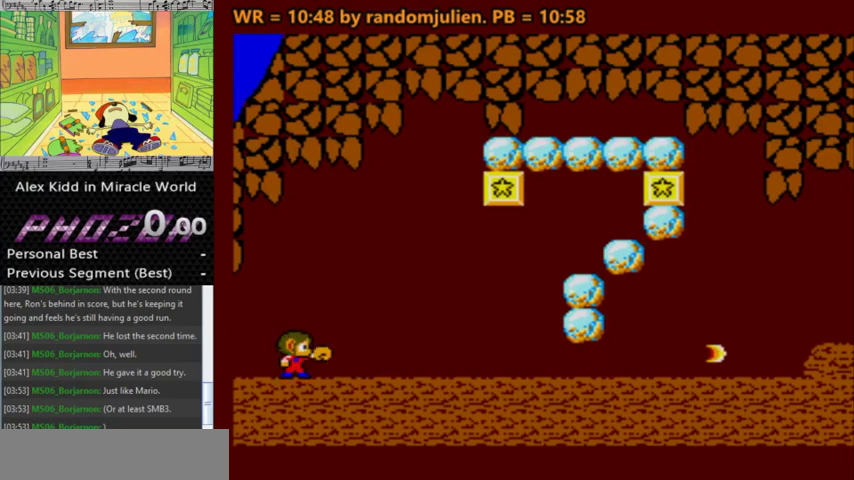
{"keys": ["s"], "events": [[500, "s", "down"]]}
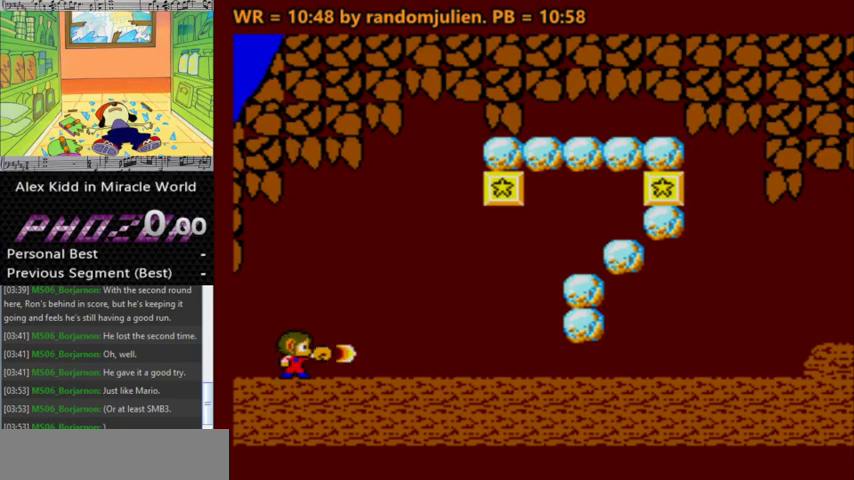
{"keys": [], "events": [[100, "s", "up"]]}
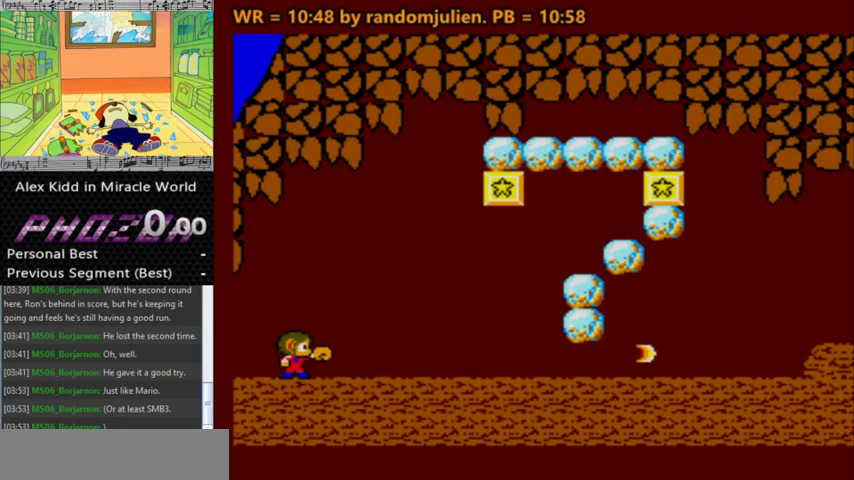
{"keys": [], "events": [[400, "s", "down"], [500, "s", "up"]]}
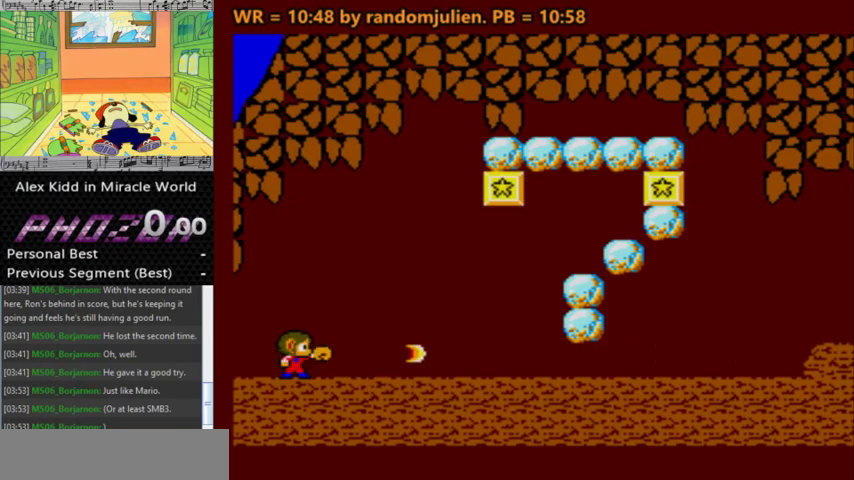
{"keys": [], "events": []}
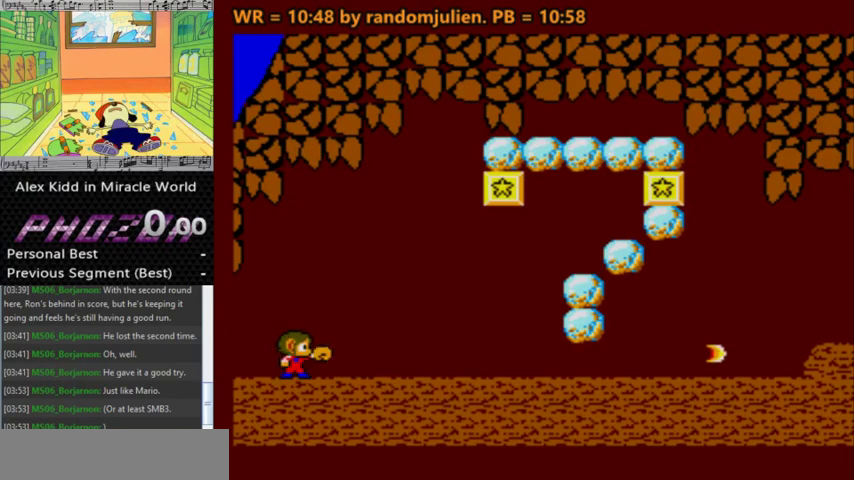
{"keys": [], "events": [[233, "s", "down"], [333, "s", "up"]]}
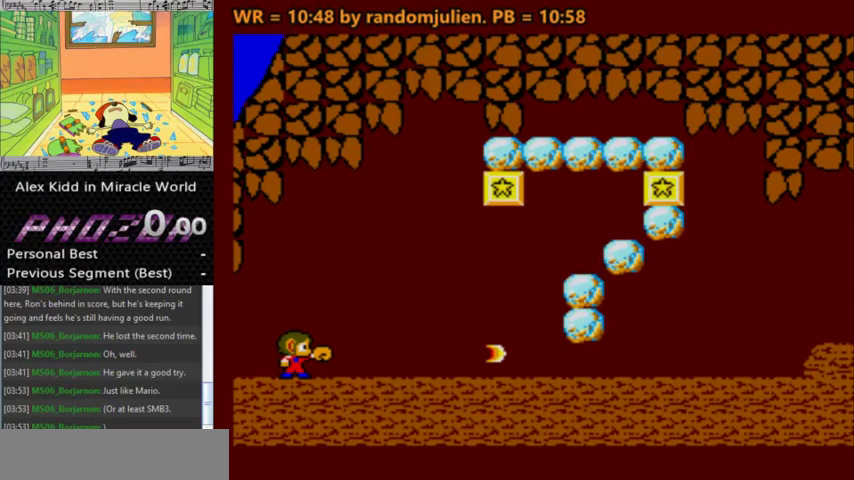
{"keys": [], "events": []}
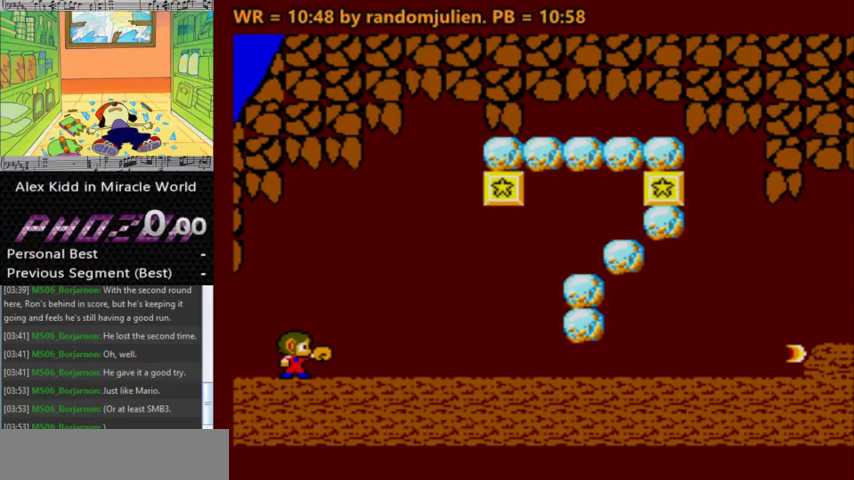
{"keys": ["right"], "events": [[33, "left", "down"], [233, "left", "up"], [500, "right", "down"]]}
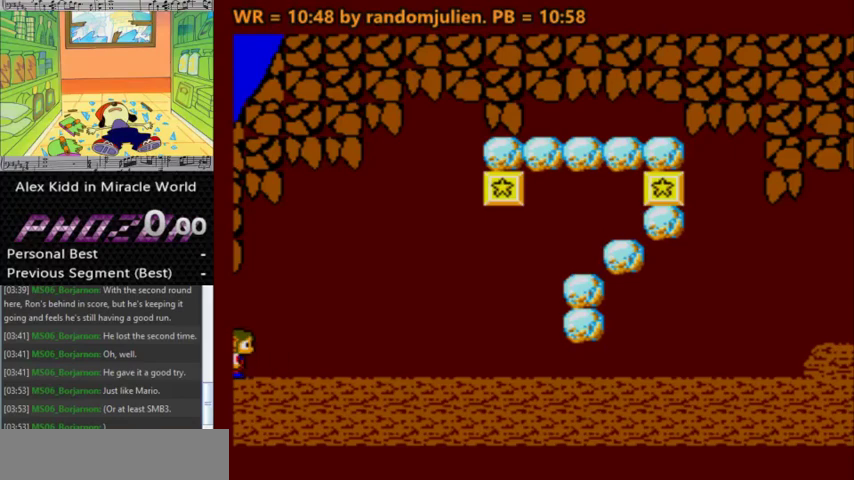
{"keys": [], "events": [[33, "right", "up"]]}
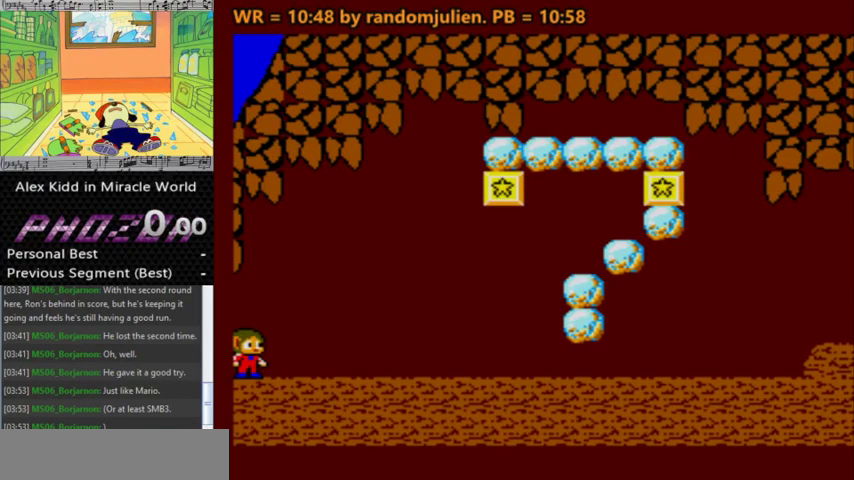
{"keys": [], "events": []}
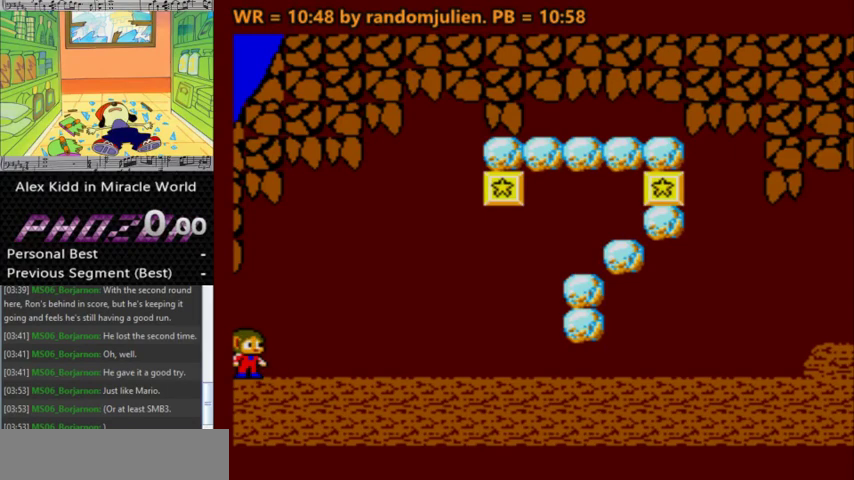
{"keys": ["s"], "events": [[467, "s", "down"]]}
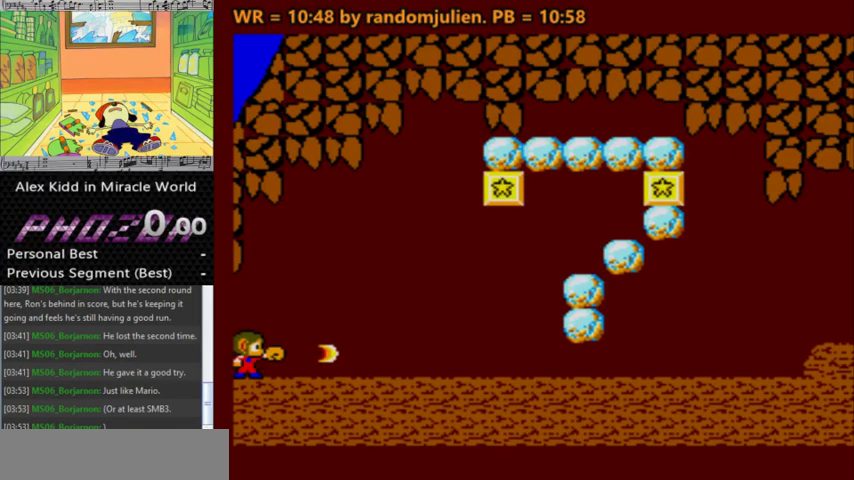
{"keys": [], "events": [[333, "s", "up"]]}
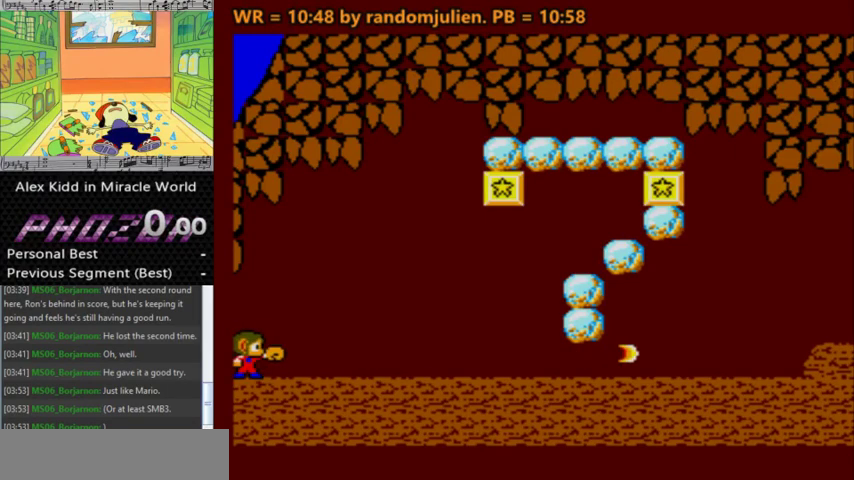
{"keys": ["a", "right"], "events": [[67, "right", "down"], [167, "a", "down"]]}
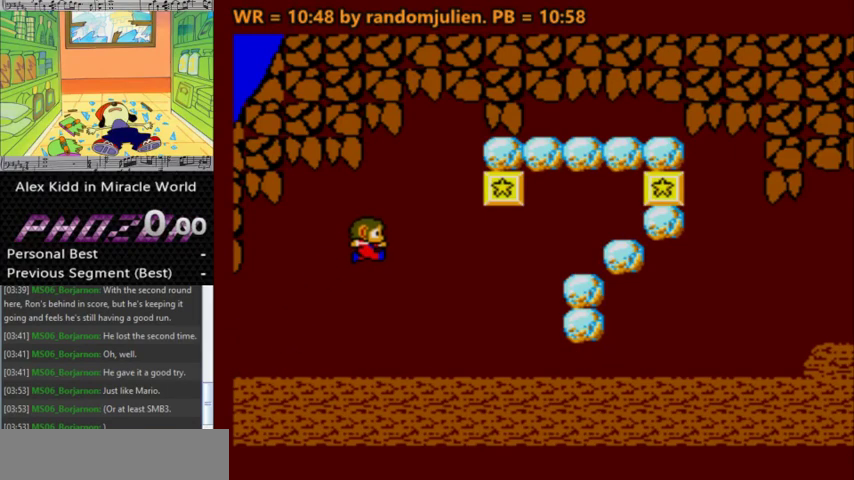
{"keys": [], "events": [[67, "right", "up"], [167, "a", "up"]]}
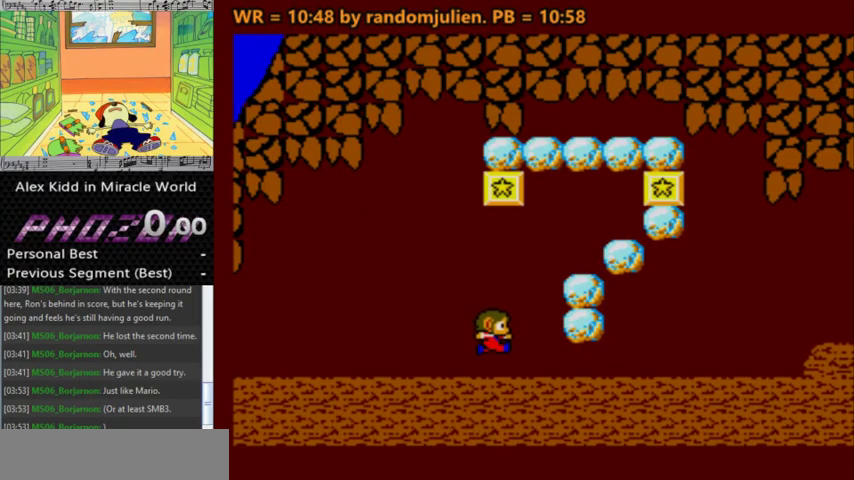
{"keys": [], "events": []}
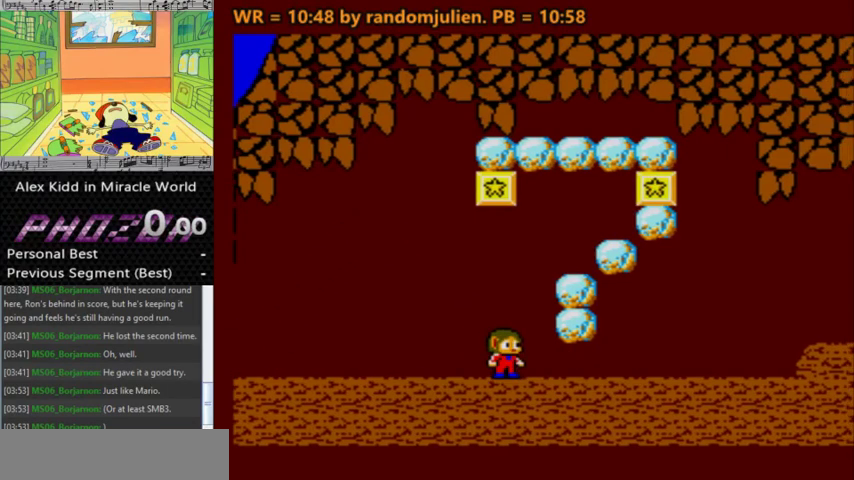
{"keys": [], "events": [[100, "left", "down"], [300, "left", "up"]]}
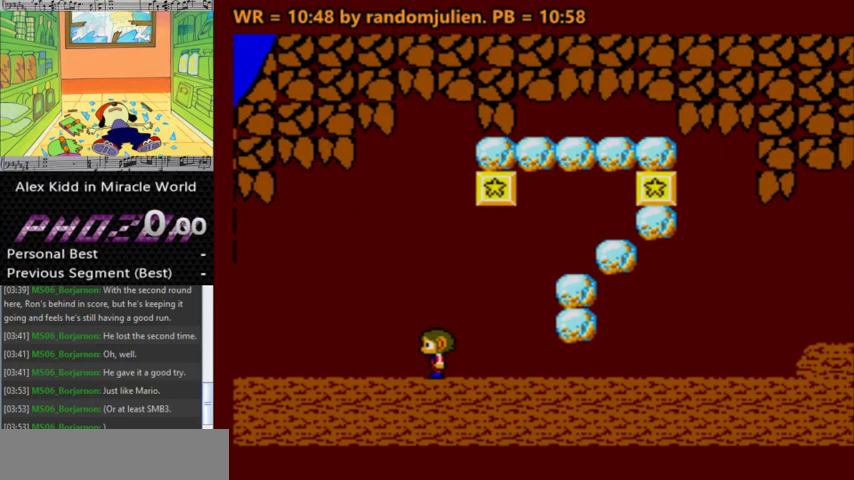
{"keys": [], "events": [[267, "a", "down"], [267, "right", "down"], [500, "a", "up"], [500, "right", "up"]]}
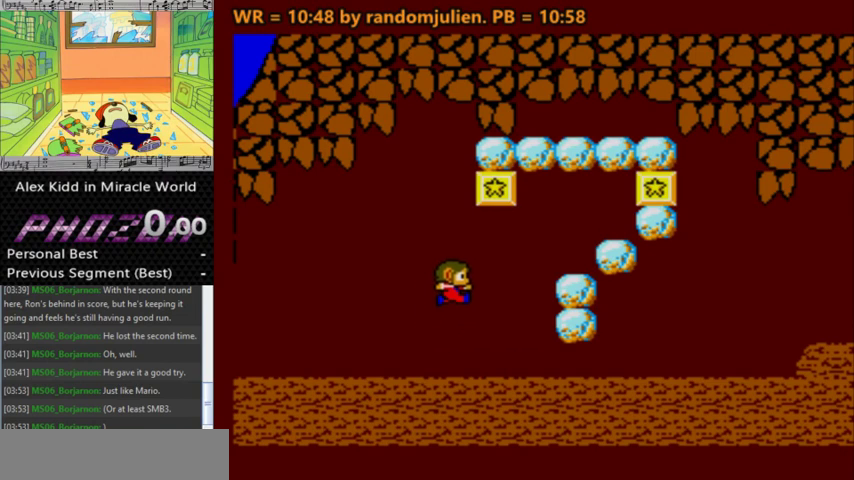
{"keys": ["s"], "events": [[200, "right", "down"], [233, "right", "up"], [367, "s", "down"]]}
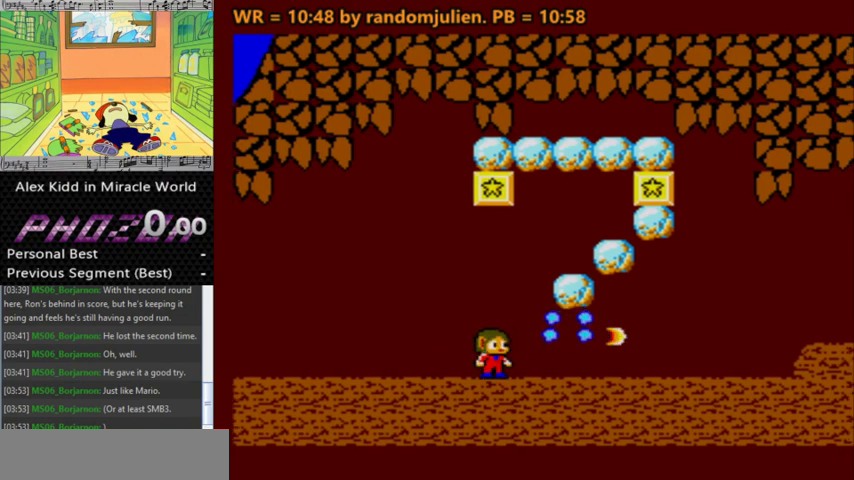
{"keys": ["s"], "events": []}
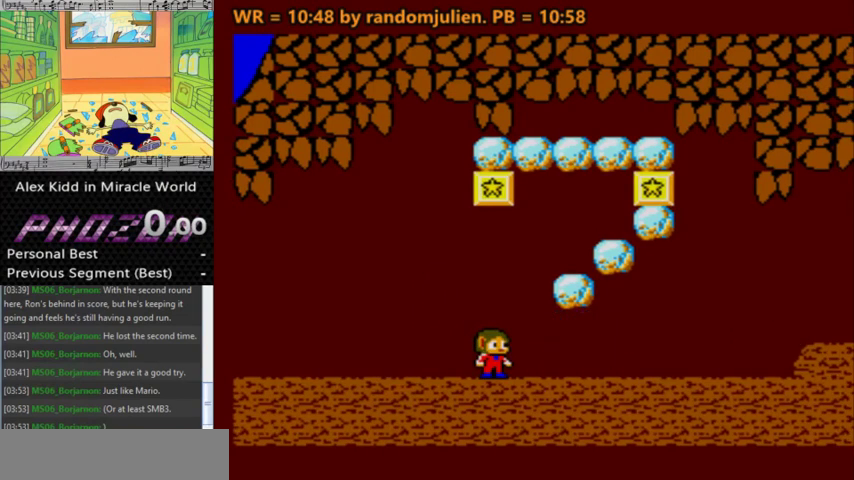
{"keys": ["s"], "events": []}
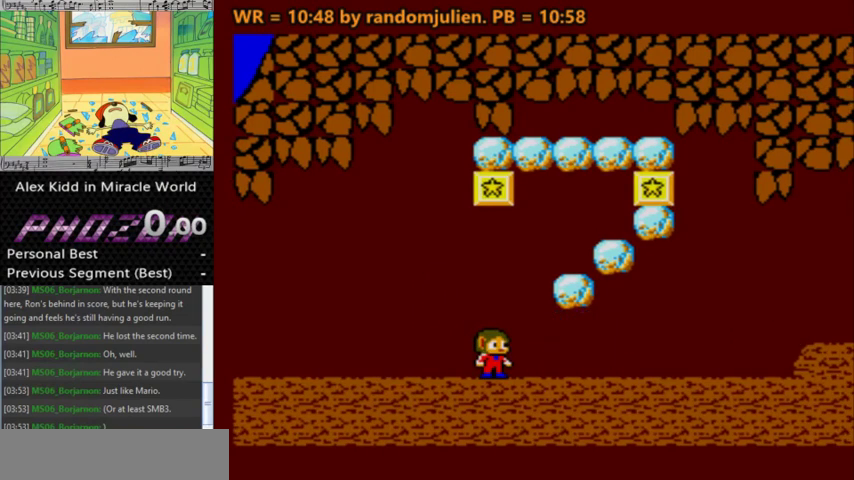
{"keys": ["right"], "events": [[100, "s", "up"], [267, "a", "down"], [467, "a", "up"], [467, "right", "down"]]}
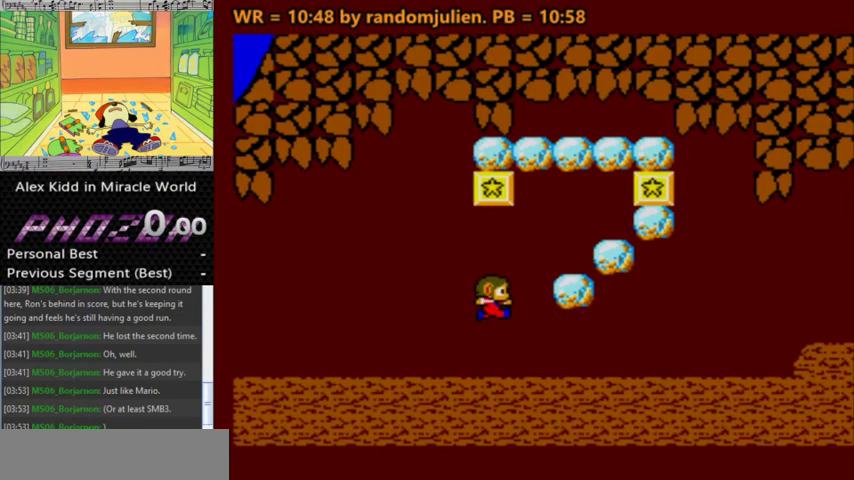
{"keys": ["s"], "events": [[67, "right", "up"], [333, "s", "down"]]}
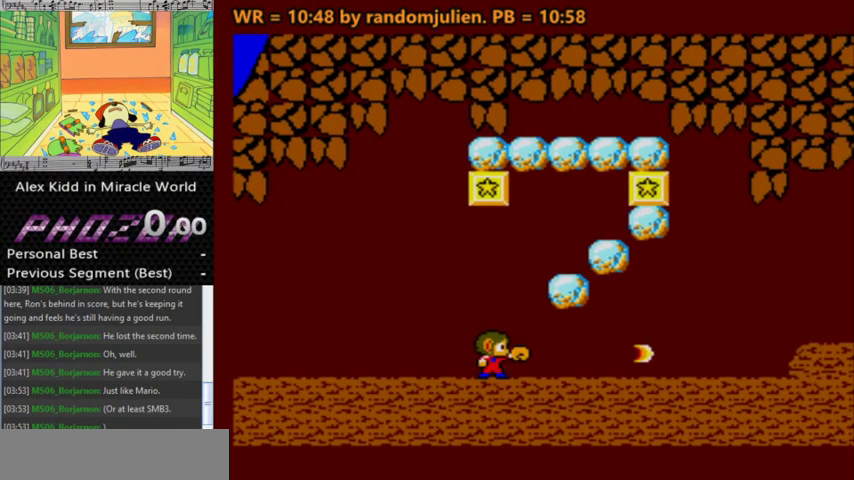
{"keys": ["right"], "events": [[167, "s", "up"], [300, "a", "down"], [367, "a", "up"], [467, "right", "down"]]}
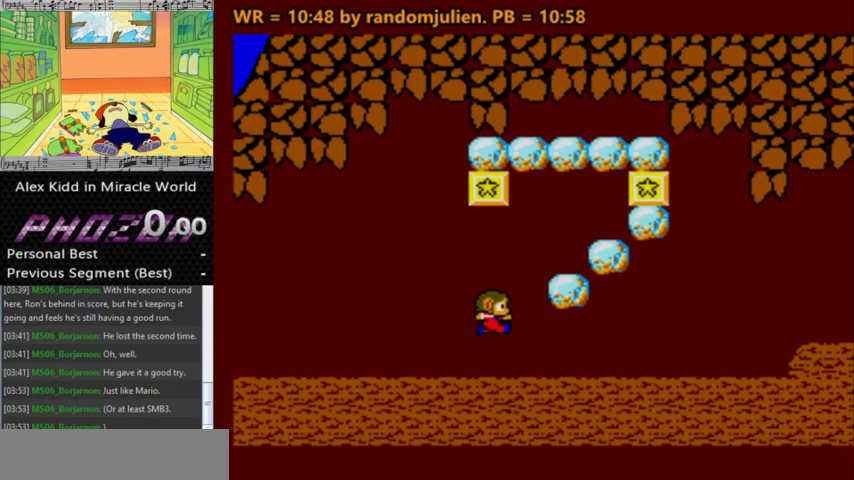
{"keys": [], "events": [[33, "right", "up"], [133, "s", "down"], [433, "s", "up"]]}
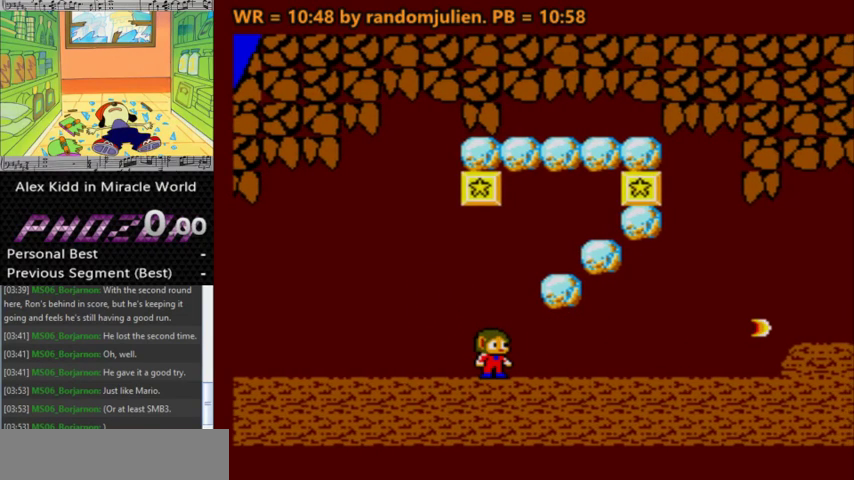
{"keys": ["s"], "events": [[100, "a", "down"], [267, "a", "up"], [300, "s", "down"]]}
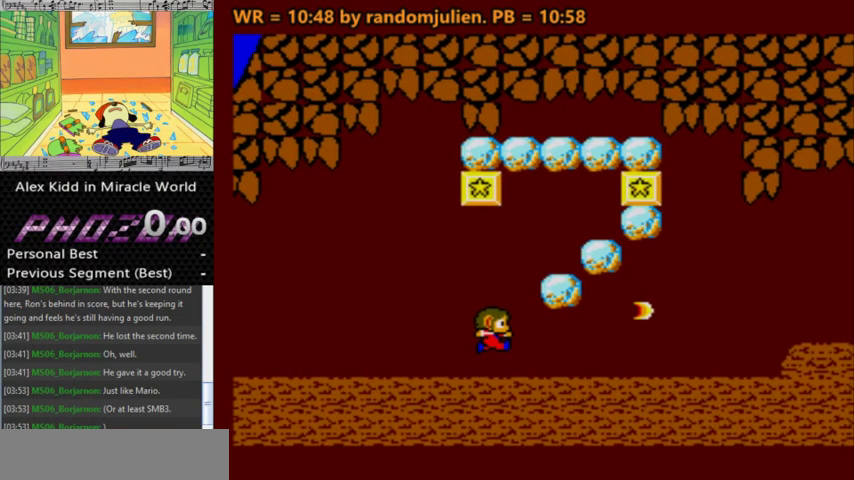
{"keys": ["a"], "events": [[33, "s", "up"], [500, "a", "down"]]}
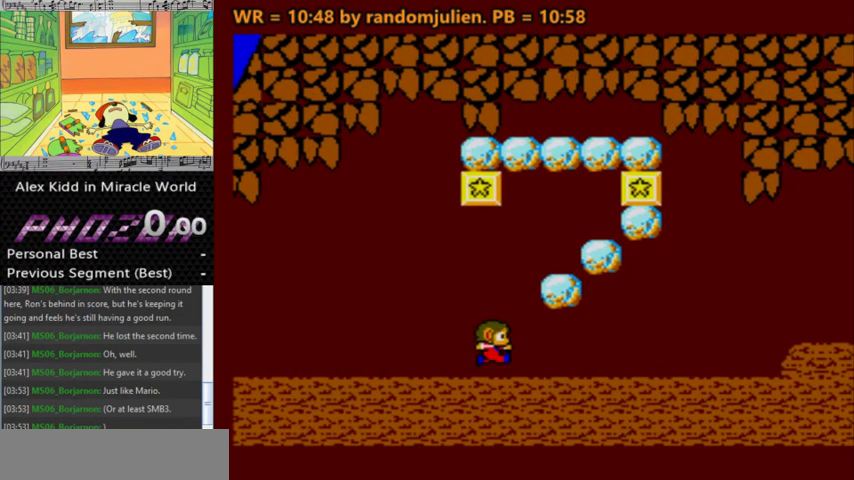
{"keys": ["left"], "events": [[100, "a", "up"], [233, "s", "down"], [333, "s", "up"], [367, "left", "down"]]}
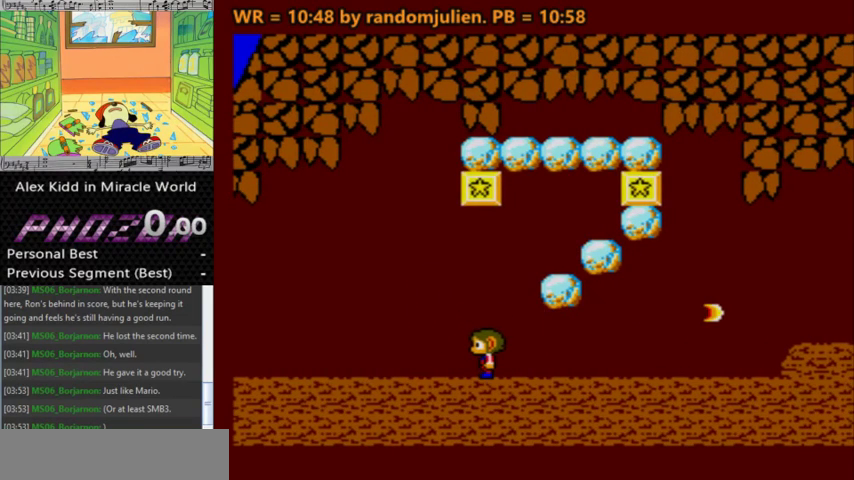
{"keys": ["left", "right"], "events": [[500, "right", "down"]]}
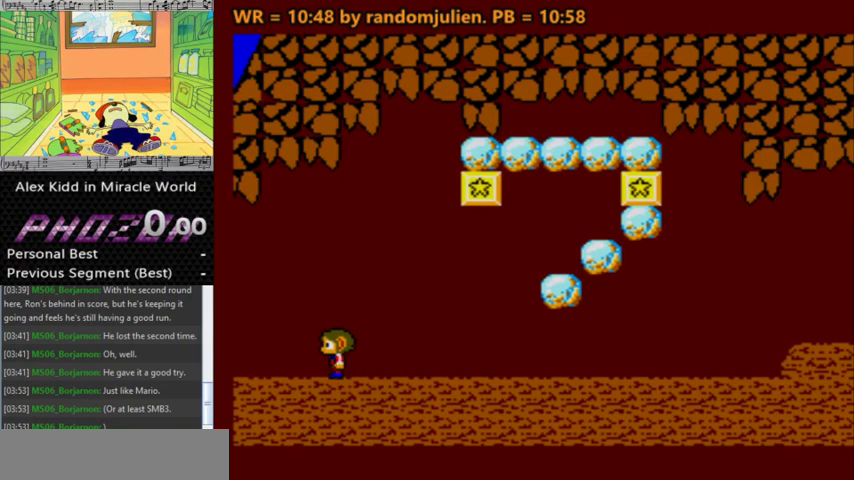
{"keys": ["right"], "events": [[33, "left", "up"], [233, "a", "down"], [400, "a", "up"]]}